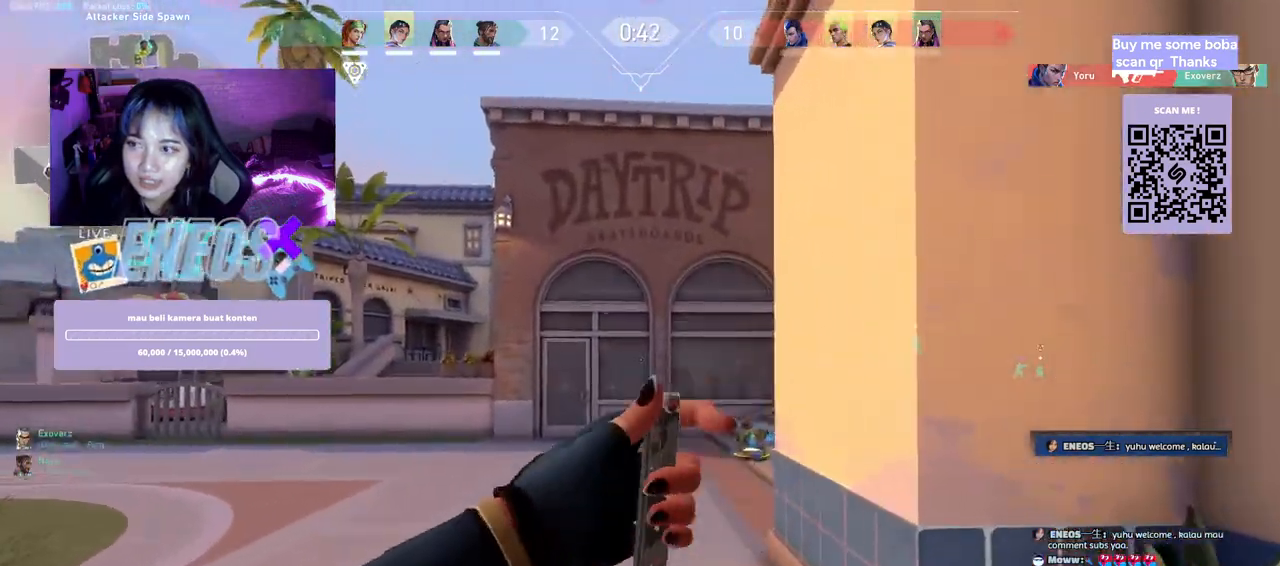
Gameplay with keyboard and mouse; each line is a JSON object with the keys and mouse buttons held at the frame after it. "events" lists presses ("down") and releases ("up") of "a", "ctrl", "d", "e", "q", "s", "shift", "space", "w", "mouse_left", "mouse_wheel", "mouse_right", "mouse_mb4" and "mouse_mb5" between this image and that frame as [ms after this image, input, new state], when the widget could be followed in between. "mouse_left", "mouse_wheel", "mouse_right", "mouse_mb4", "mouse_mb5" = the "left", "wheel", "right", "mb4", "mb5" buttons of the "mouse" list. No other keys are recorded. "wheel" means that the mouse wheel is clicked or scrolled. Mouse movement is not recorded.
{"keys": ["w"], "mouse": [], "events": []}
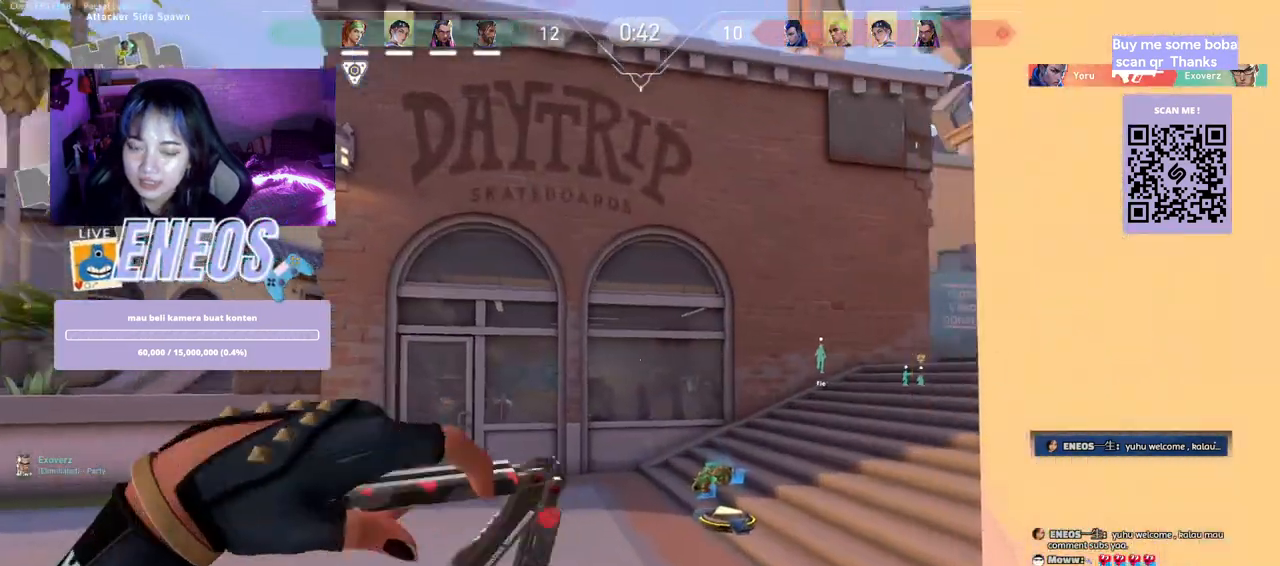
{"keys": ["w"], "mouse": [], "events": []}
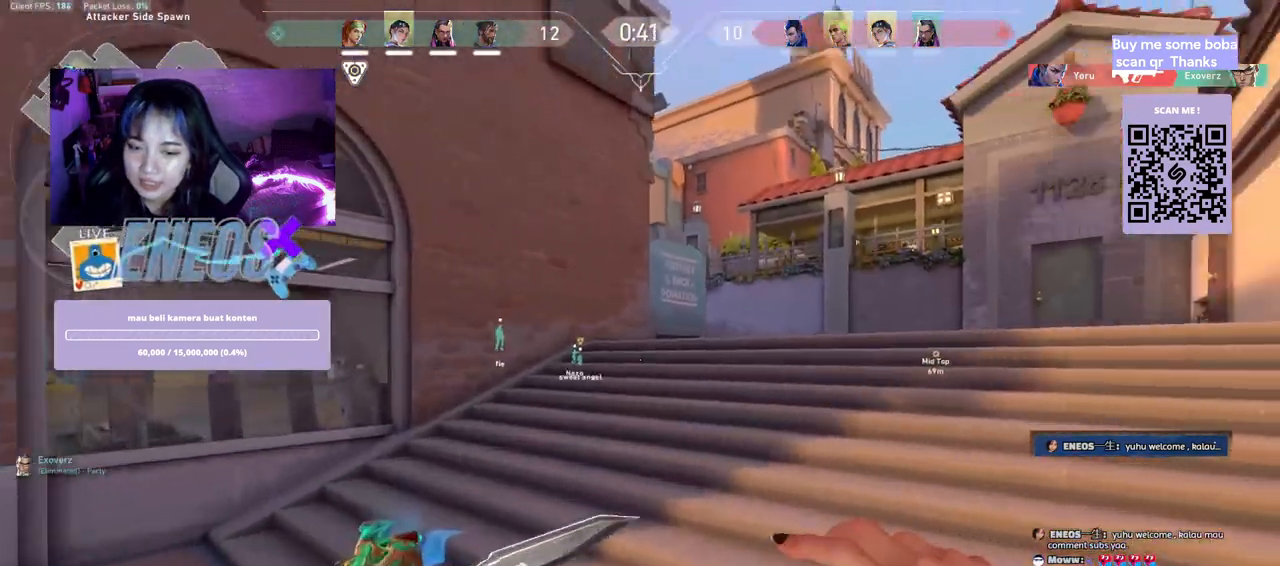
{"keys": ["space", "w"], "mouse": [], "events": [[450, "space", "down"]]}
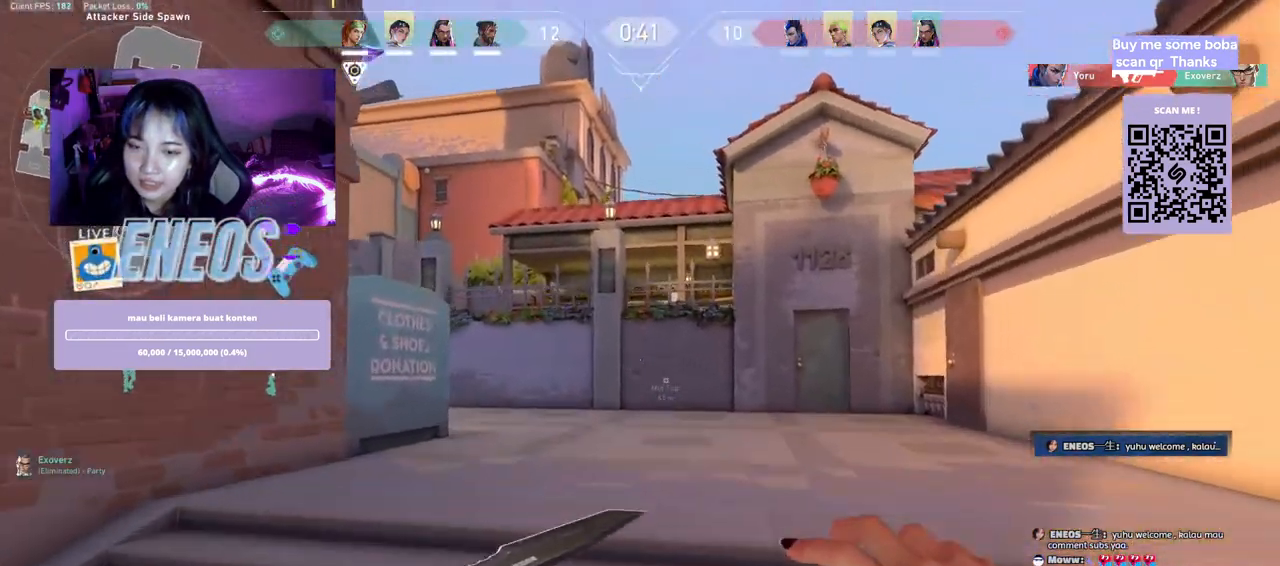
{"keys": ["w"], "mouse": [], "events": [[117, "a", "down"], [184, "space", "up"], [317, "a", "up"]]}
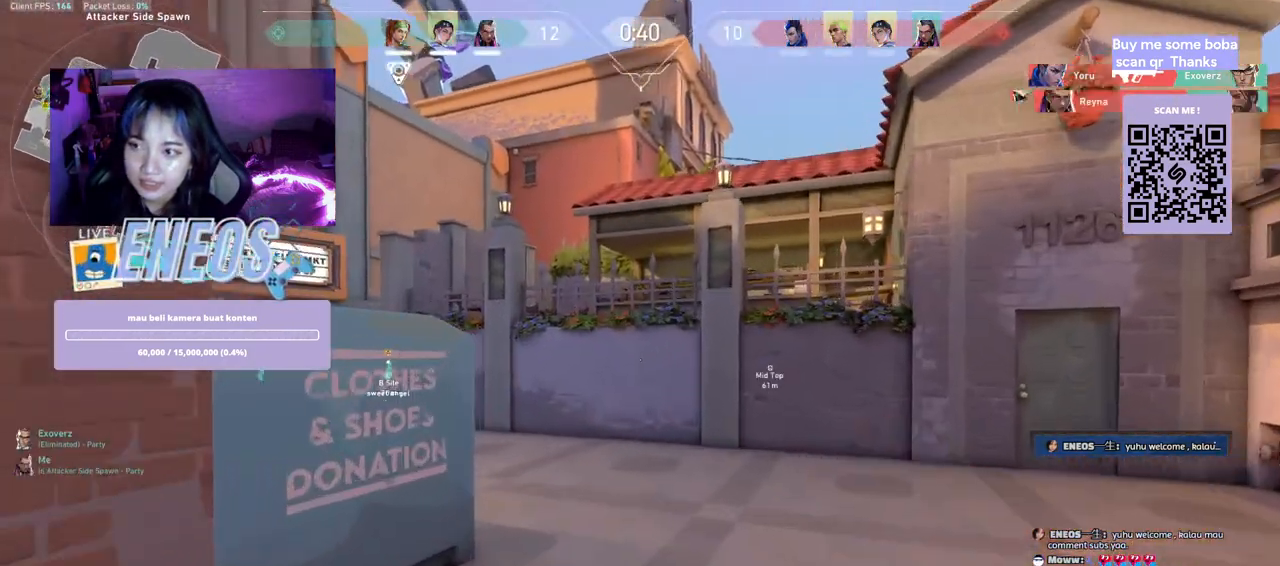
{"keys": ["w"], "mouse": [], "events": []}
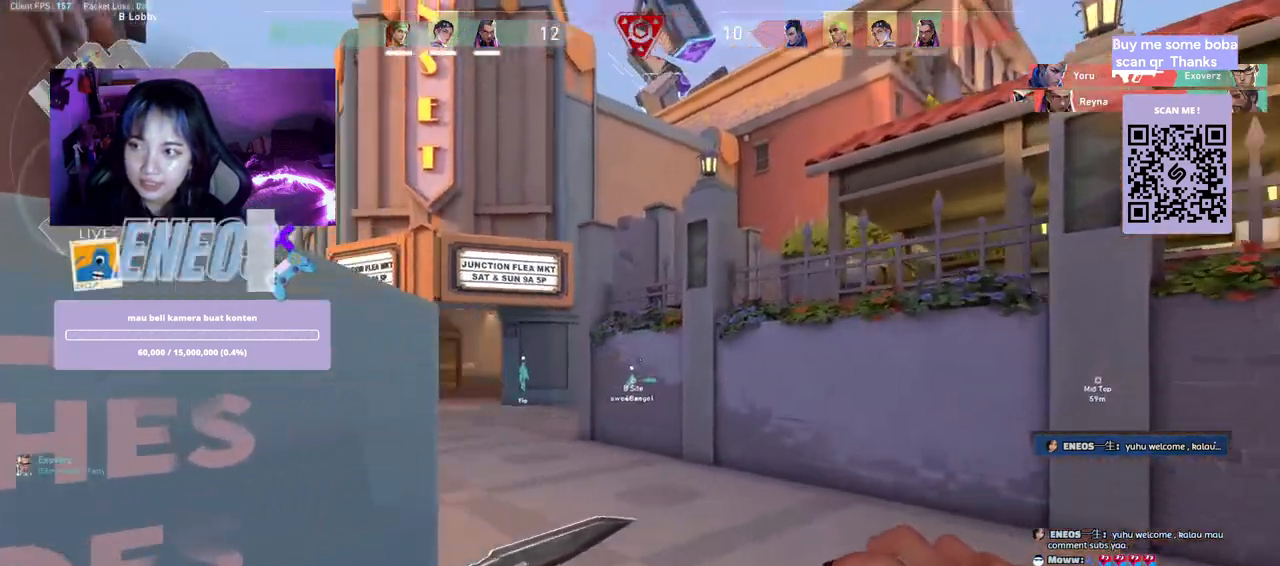
{"keys": ["a", "w"], "mouse": [], "events": [[367, "a", "down"]]}
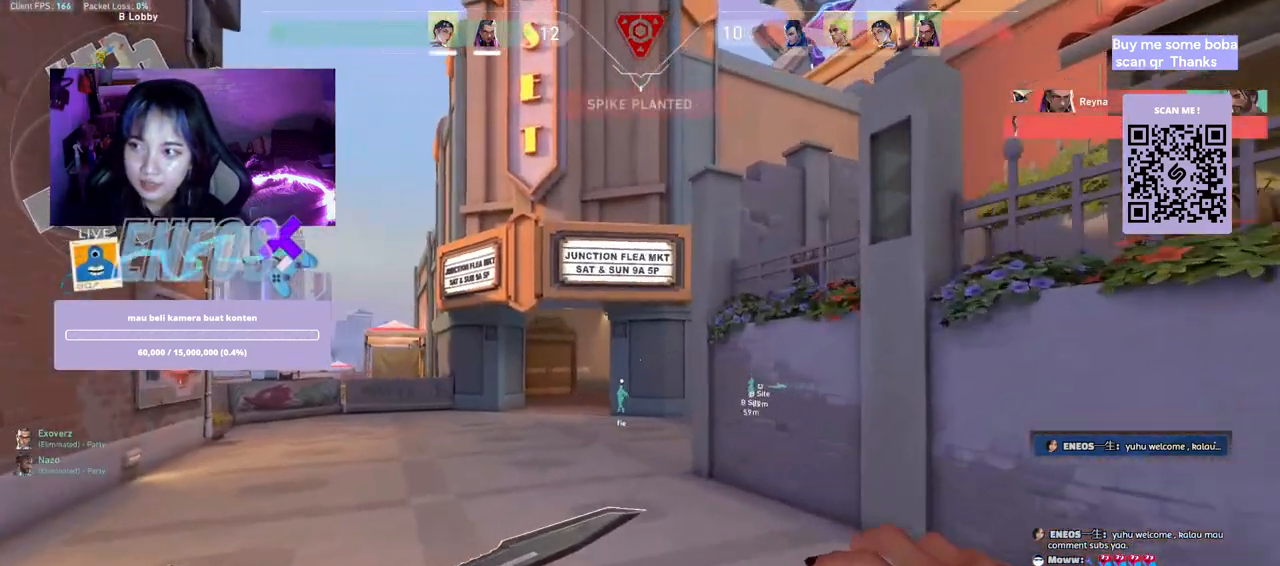
{"keys": ["w"], "mouse": [], "events": [[150, "a", "up"]]}
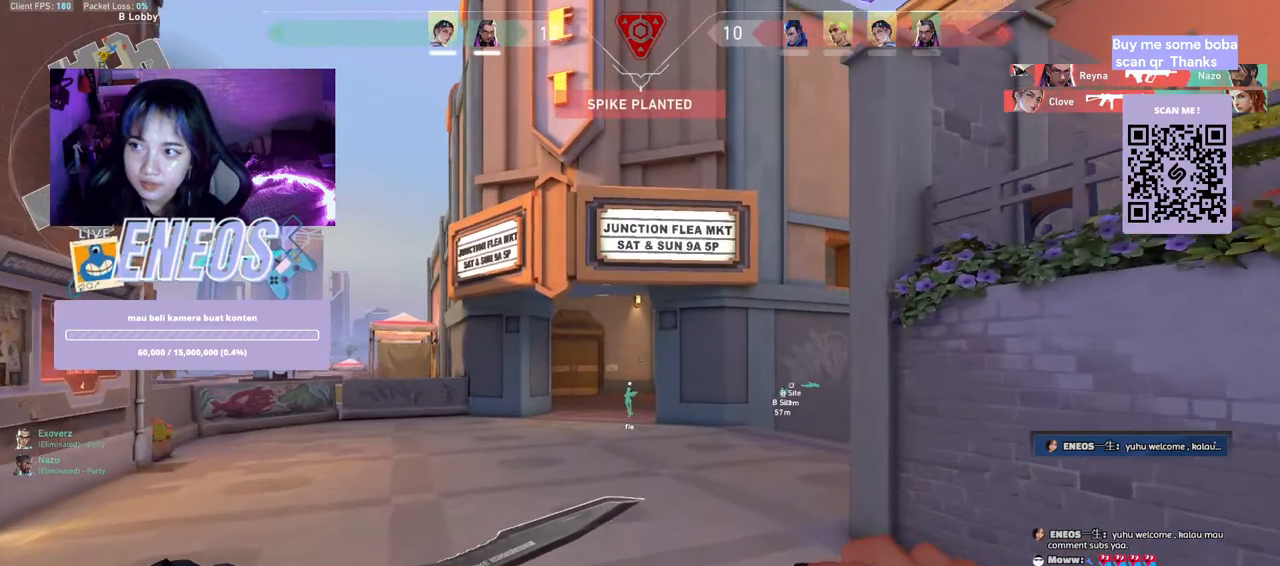
{"keys": ["w"], "mouse": [], "events": []}
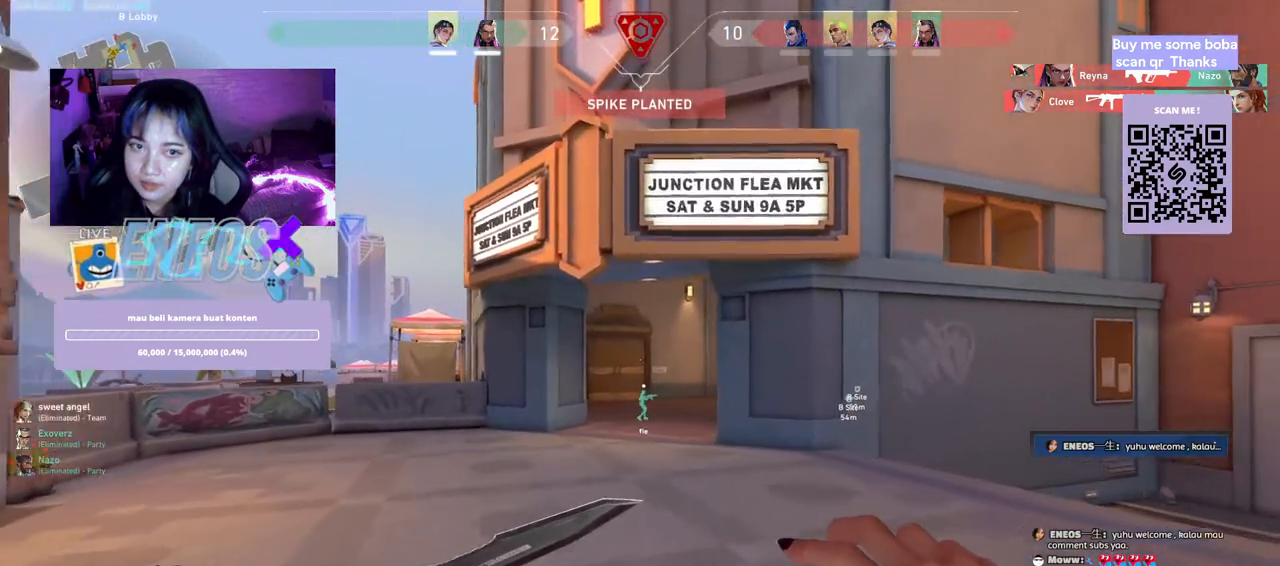
{"keys": ["w"], "mouse": [], "events": []}
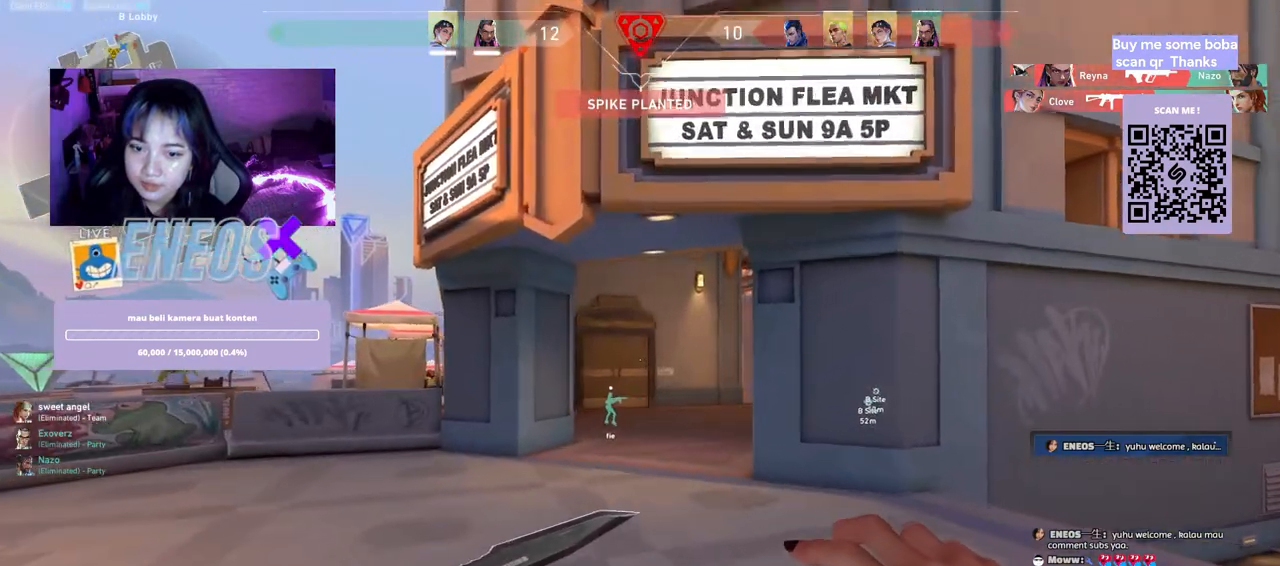
{"keys": ["w"], "mouse": [], "events": []}
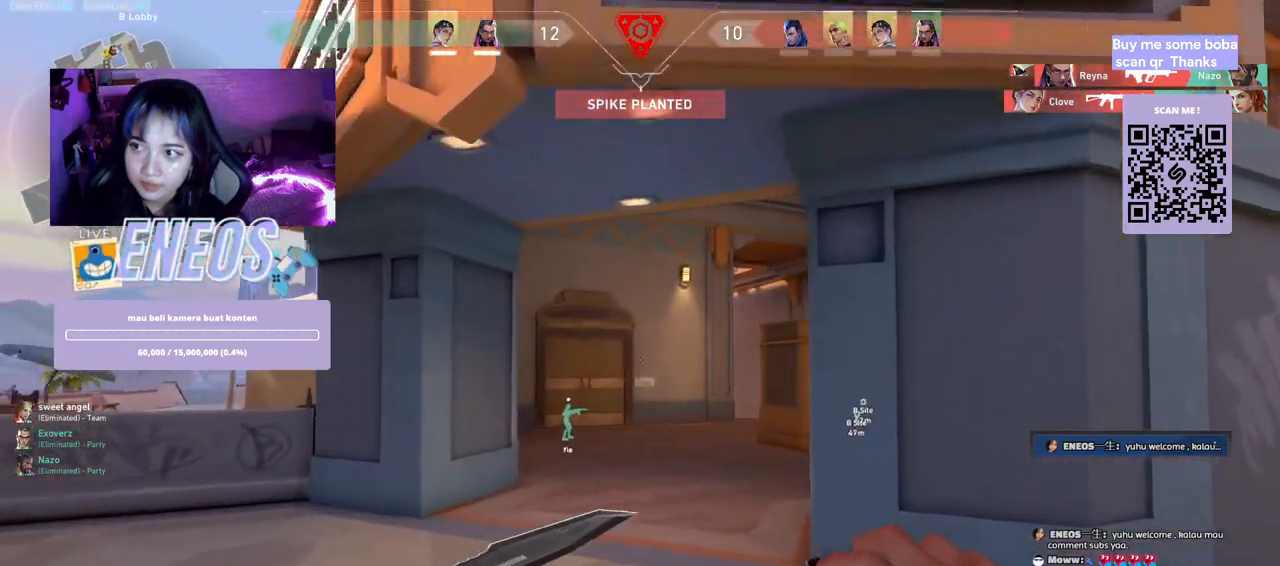
{"keys": ["w"], "mouse": [], "events": []}
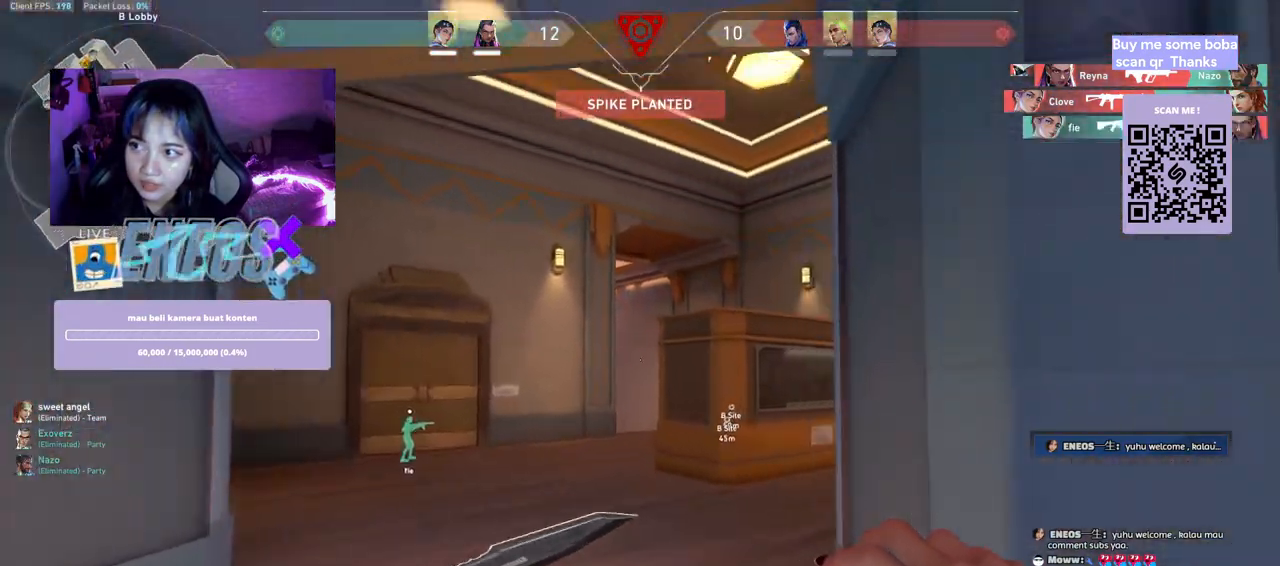
{"keys": ["w"], "mouse": [], "events": []}
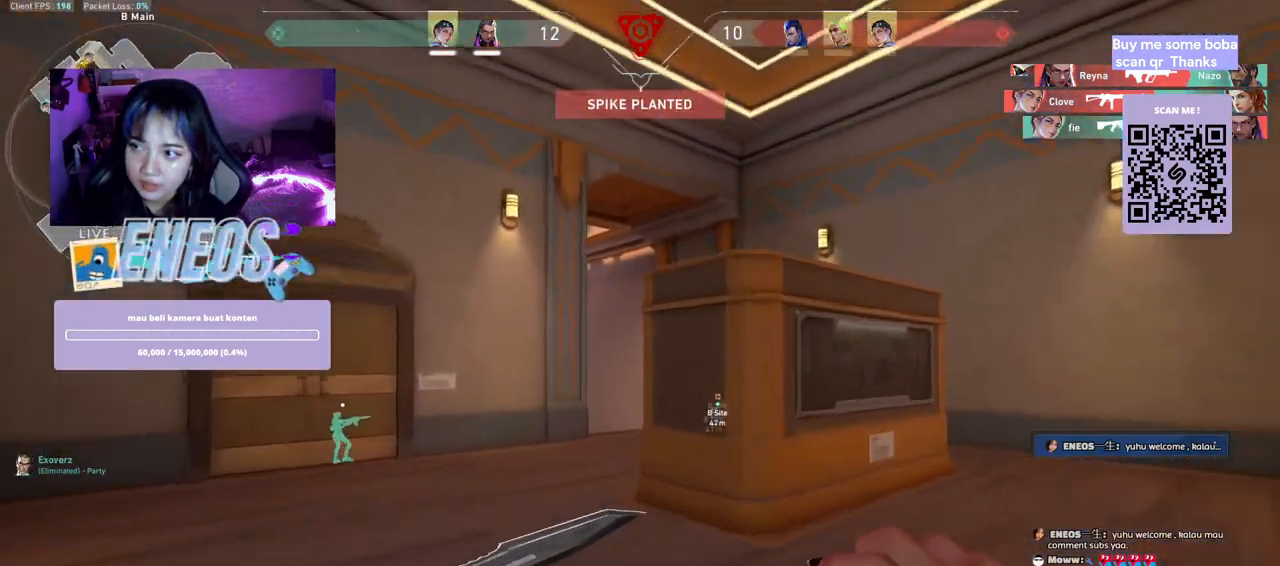
{"keys": ["w"], "mouse": [], "events": []}
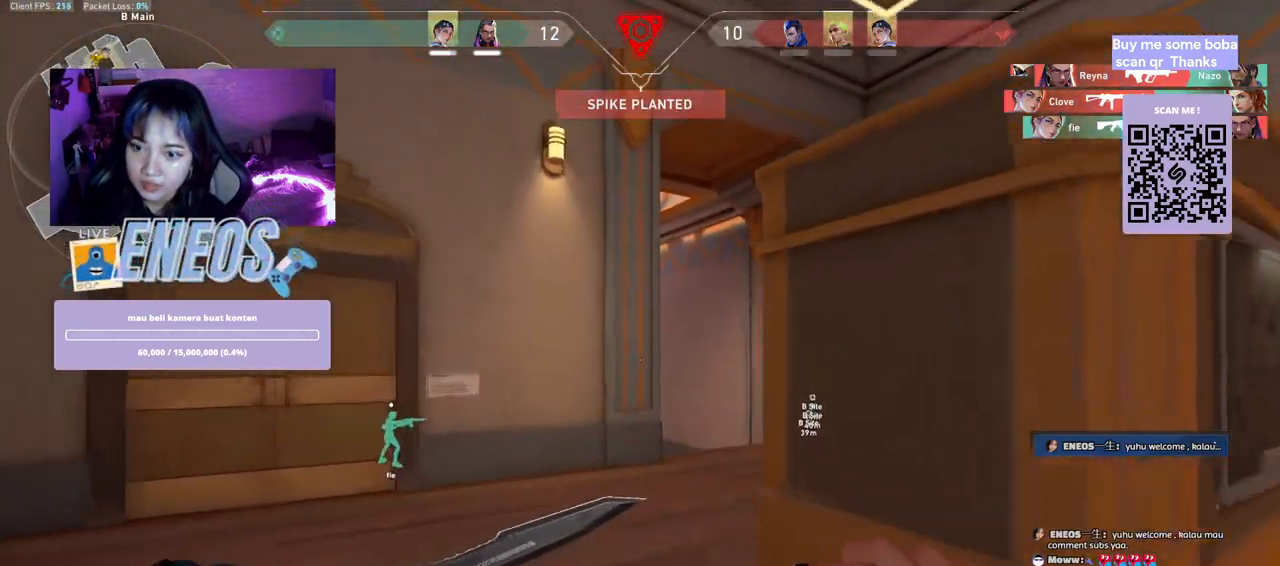
{"keys": ["w"], "mouse": [], "events": []}
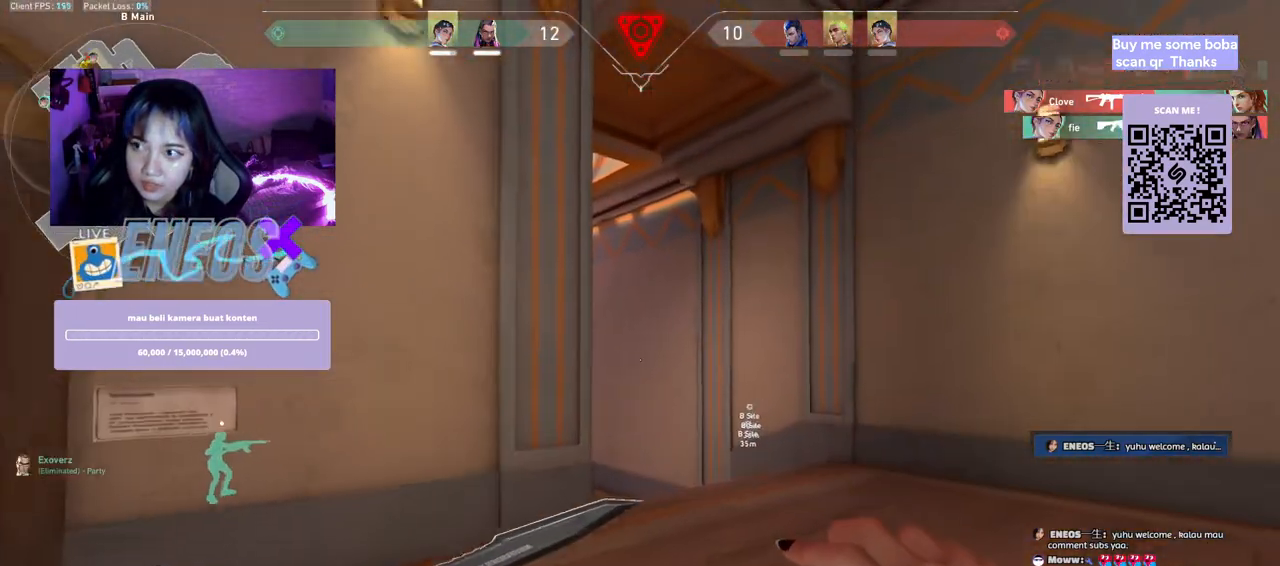
{"keys": ["w"], "mouse": [], "events": []}
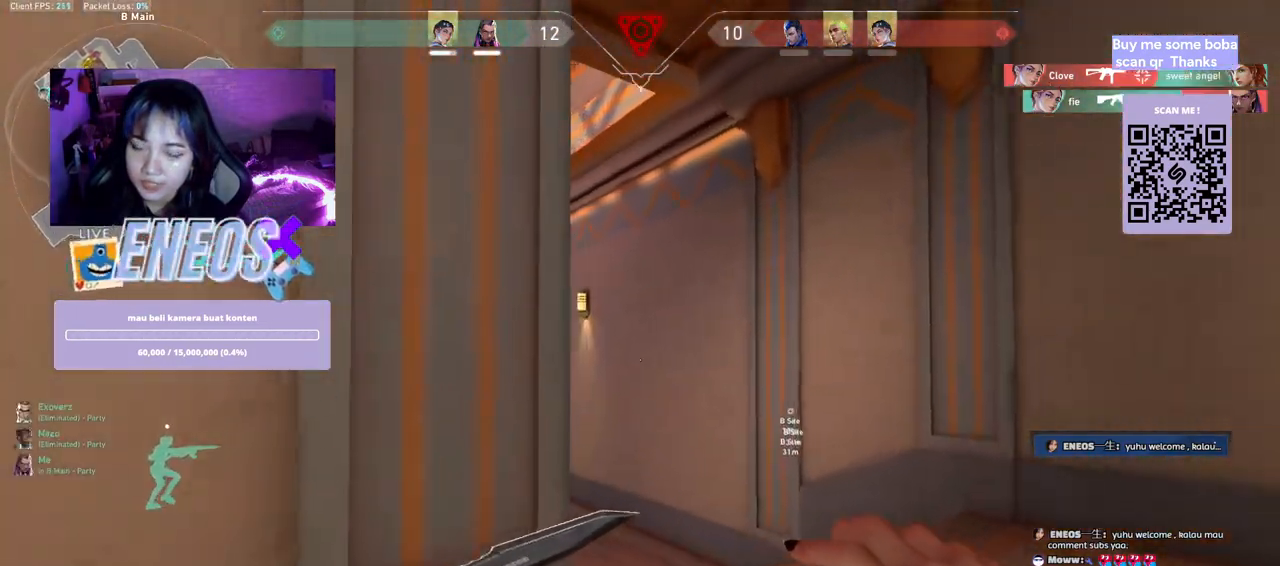
{"keys": ["w"], "mouse": [], "events": [[250, "d", "down"], [434, "d", "up"]]}
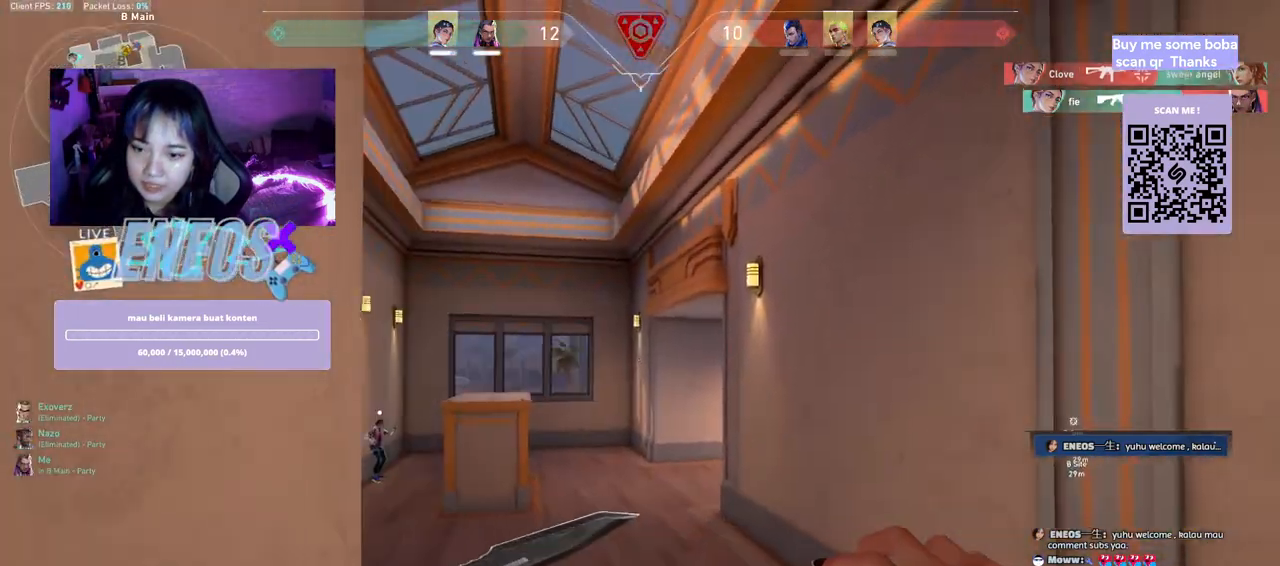
{"keys": ["a", "w"], "mouse": []}
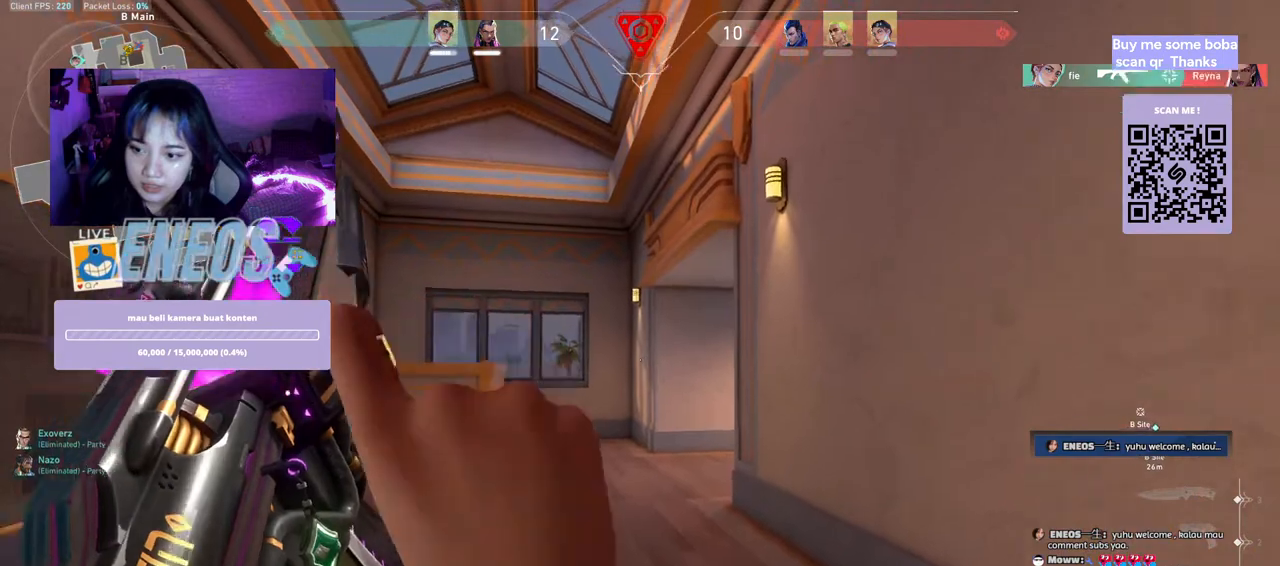
{"keys": ["a", "w"], "mouse": [], "events": [[384, "w", "up"], [484, "w", "down"]]}
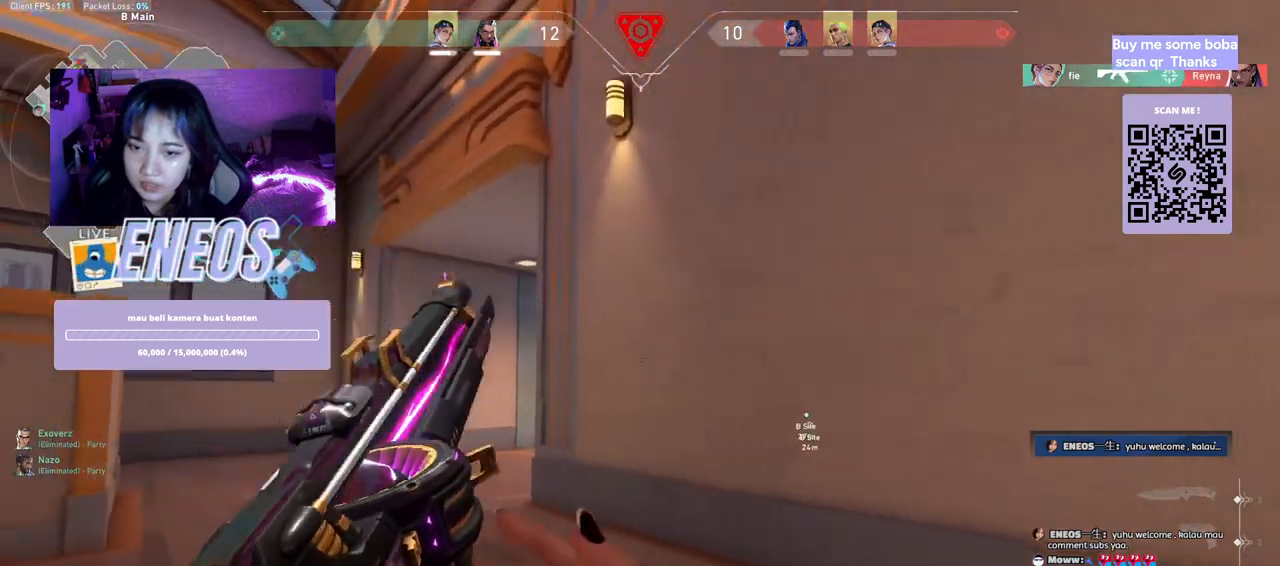
{"keys": ["a", "w"], "mouse": [], "events": []}
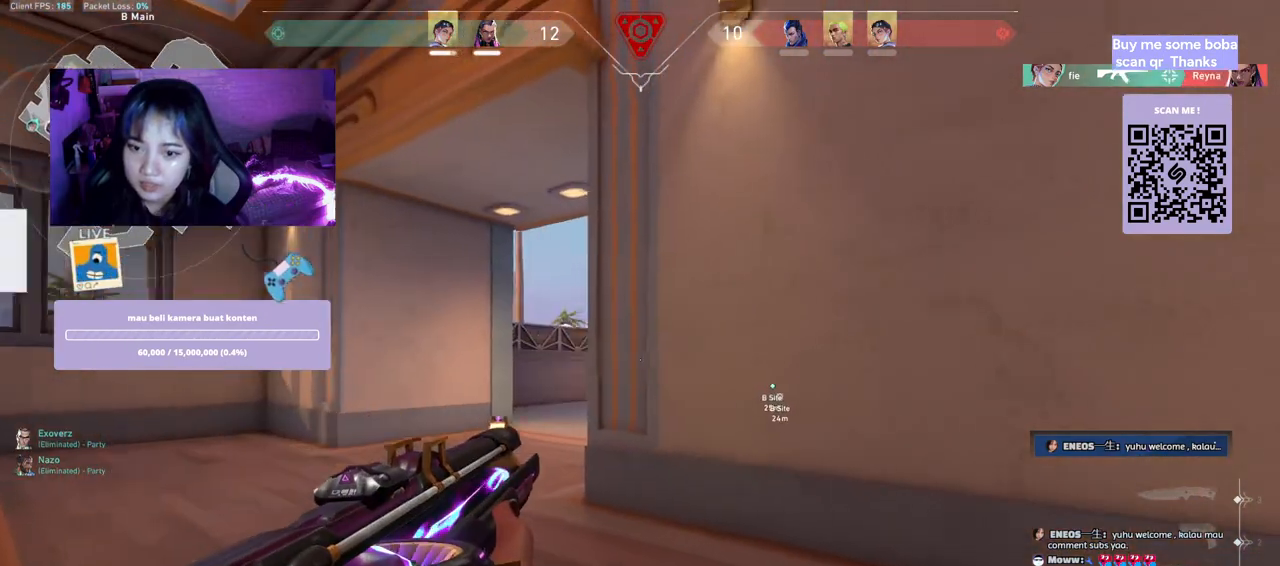
{"keys": ["a"], "mouse": [], "events": [[134, "w", "up"], [150, "a", "up"], [267, "a", "down"]]}
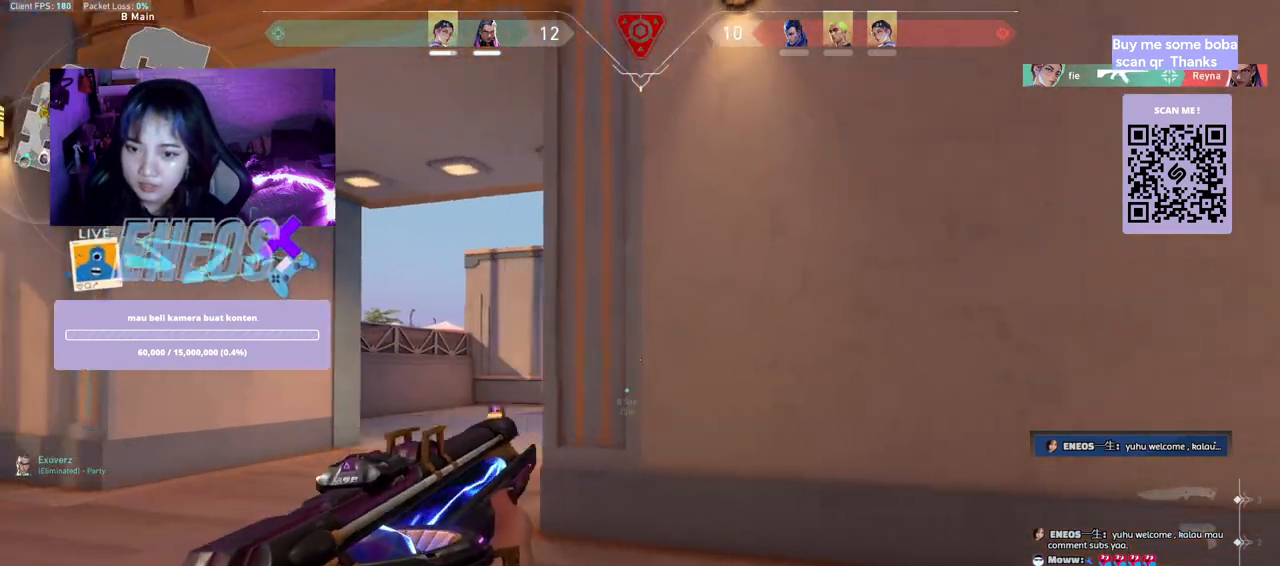
{"keys": ["a"], "mouse": [], "events": [[67, "a", "up"], [167, "a", "down"]]}
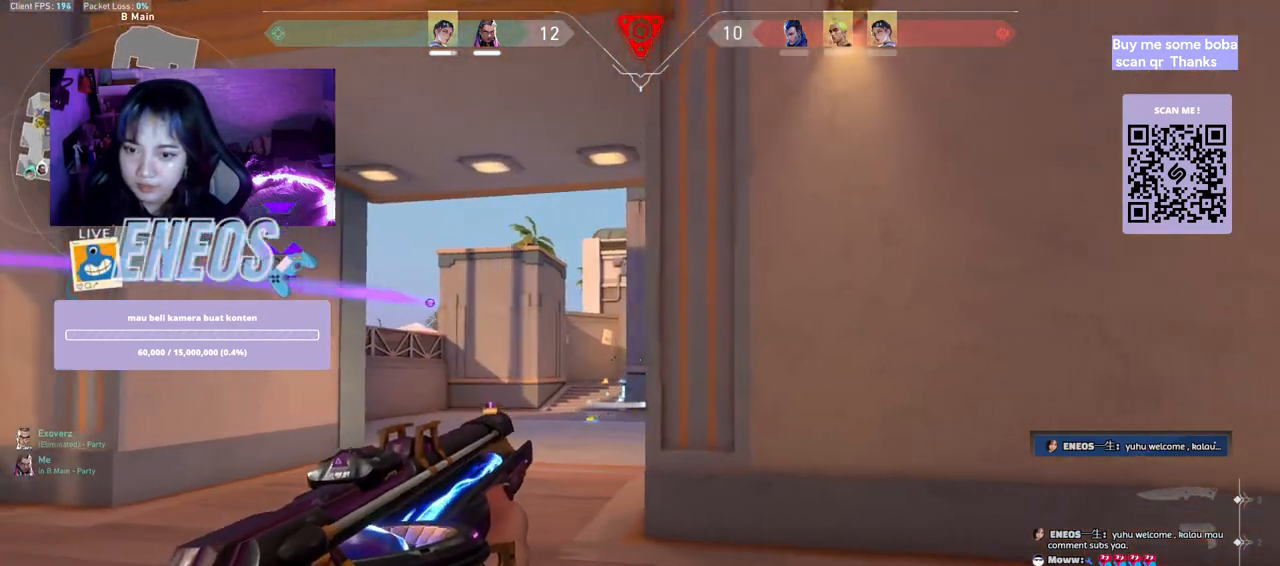
{"keys": ["d"], "mouse": []}